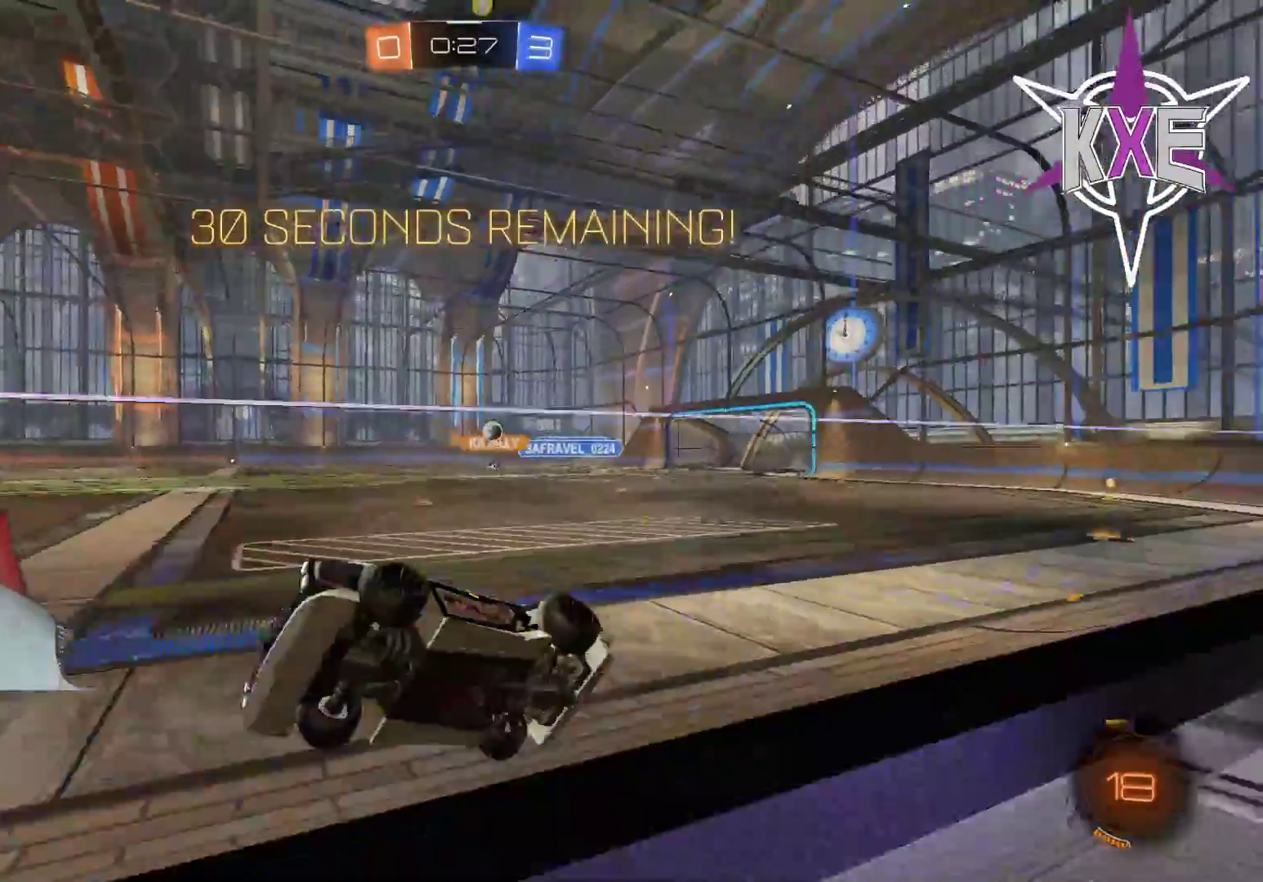
Gameplay with a controller (PlayStation layout); each line is a JSON object with the inputs held at the frame after it. "events" lists button and stick changes between this image and that frame as [ms after this image, input, new state], when the widget could be followed in between.
{"buttons": ["L3"], "left_stick": "right", "right_stick": "center", "events": [[50, "L3", "down"], [250, "L3", "up"], [283, "left_stick", "right"], [317, "L1", "down"], [350, "R2", "up"], [367, "L3", "down"], [450, "L1", "up"]]}
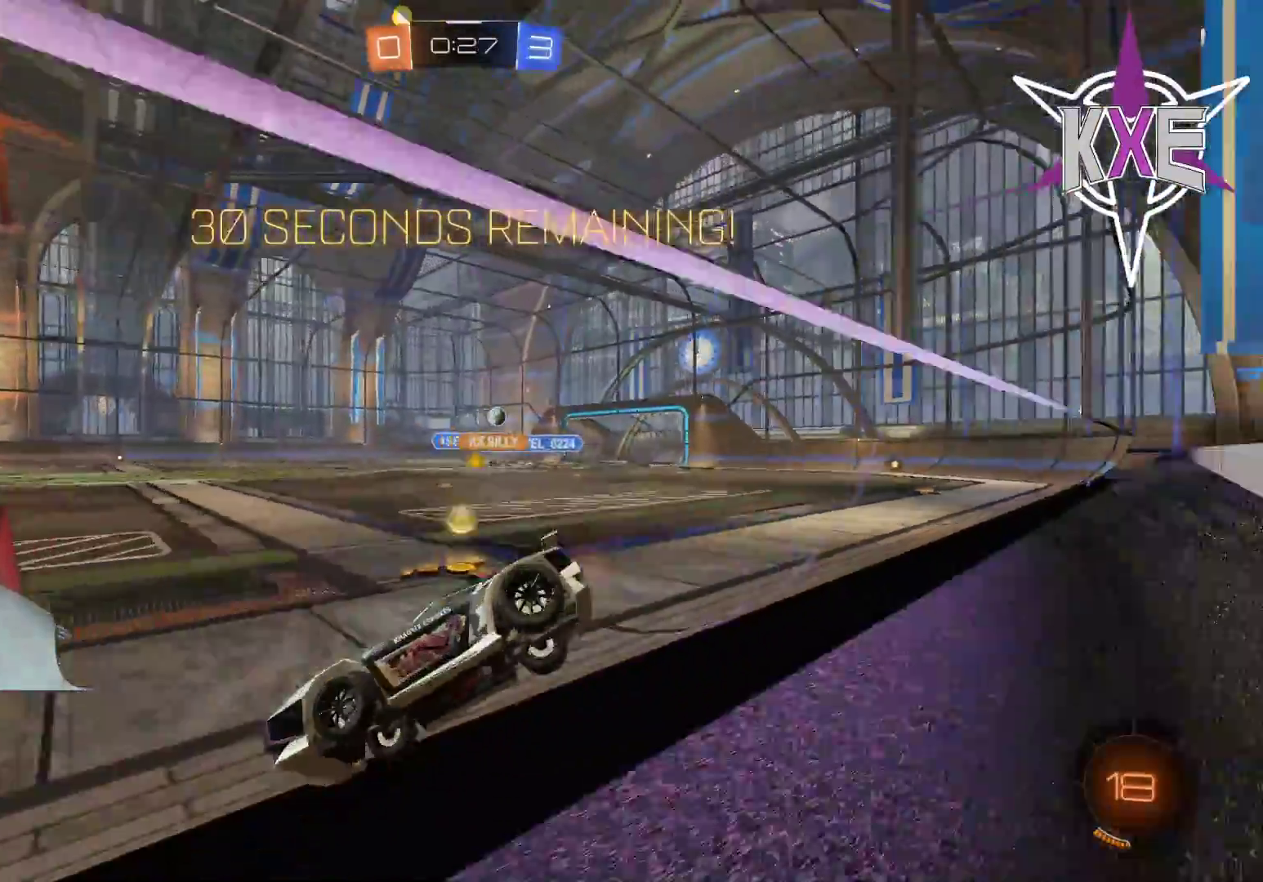
{"buttons": ["L3"], "left_stick": "right", "right_stick": "center", "events": [[33, "L1", "down"], [200, "L1", "up"], [217, "L2", "down"], [500, "L2", "up"]]}
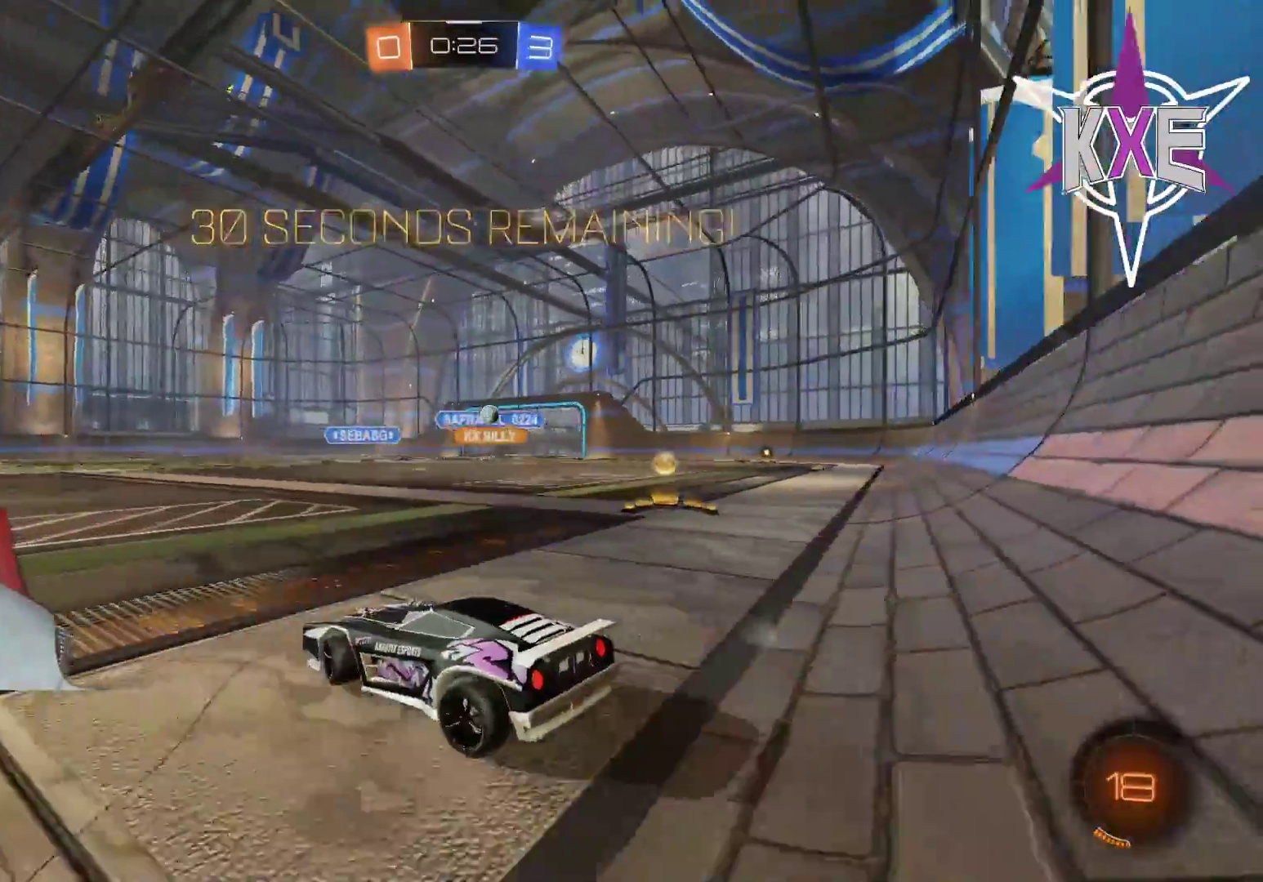
{"buttons": ["L1", "R2", "L3"], "left_stick": "right", "right_stick": "center", "events": [[67, "R2", "down"], [417, "L1", "down"]]}
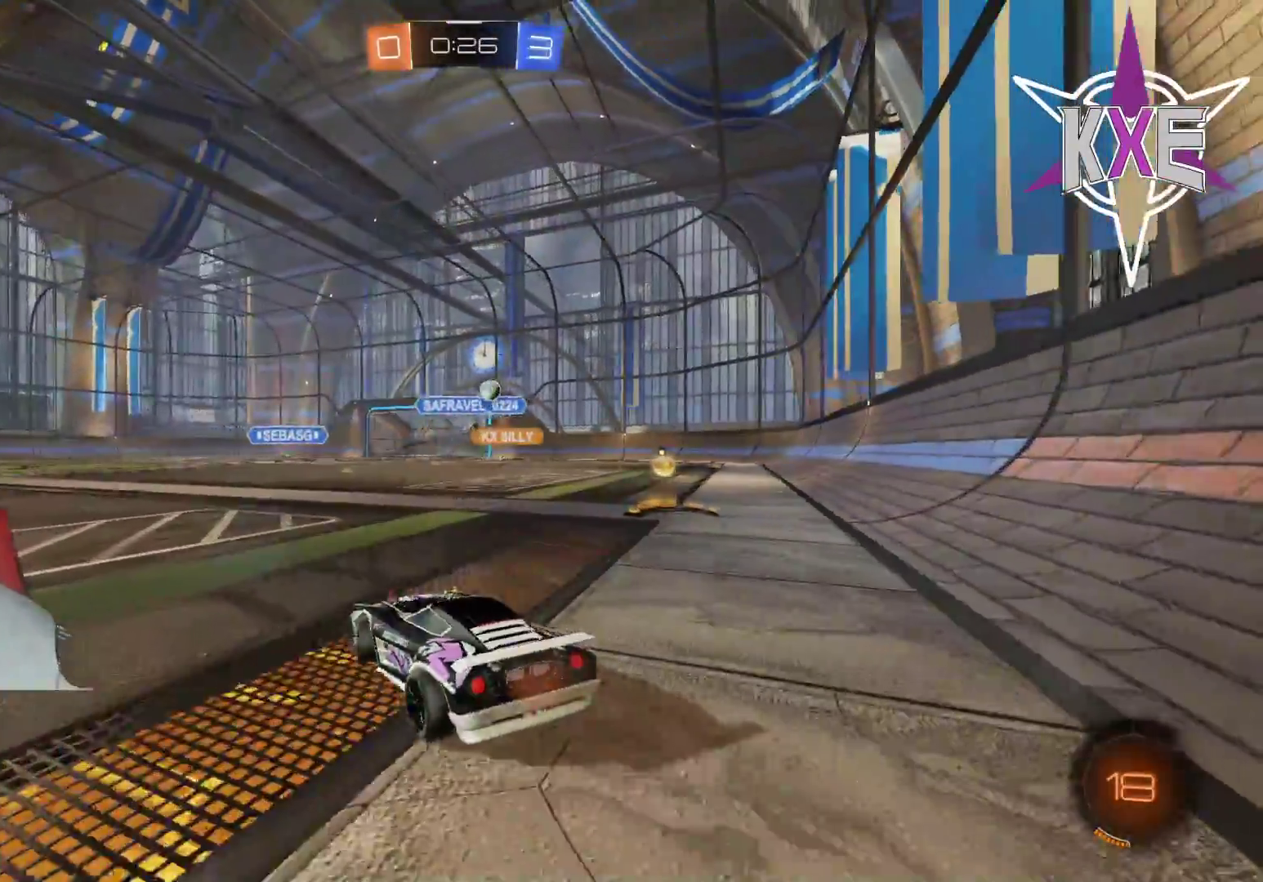
{"buttons": ["R2"], "left_stick": "center", "right_stick": "center", "events": [[50, "L1", "up"], [367, "L3", "up"], [483, "left_stick", "center"]]}
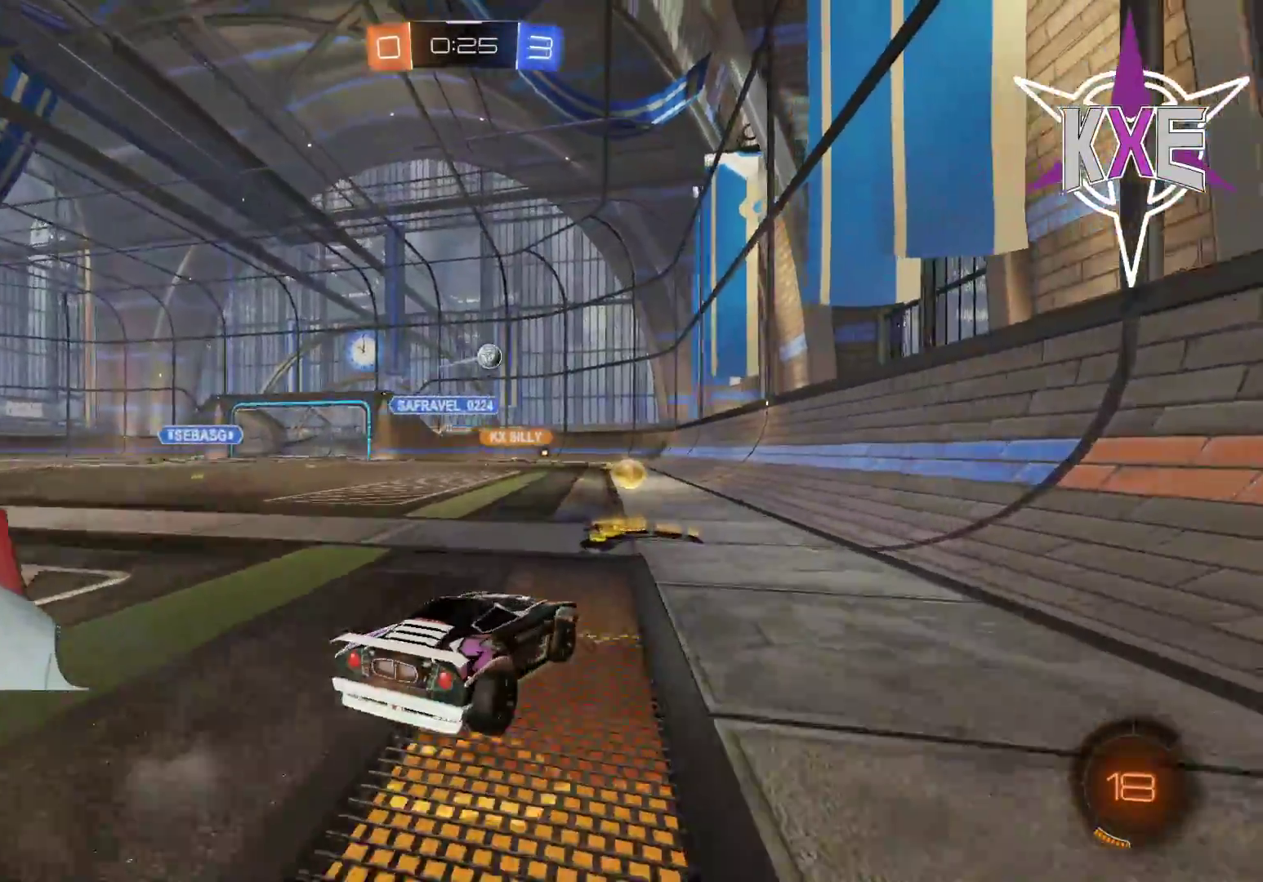
{"buttons": ["R1", "R2"], "left_stick": "center", "right_stick": "center", "events": [[133, "left_stick", "left"], [150, "R1", "down"], [317, "left_stick", "center"]]}
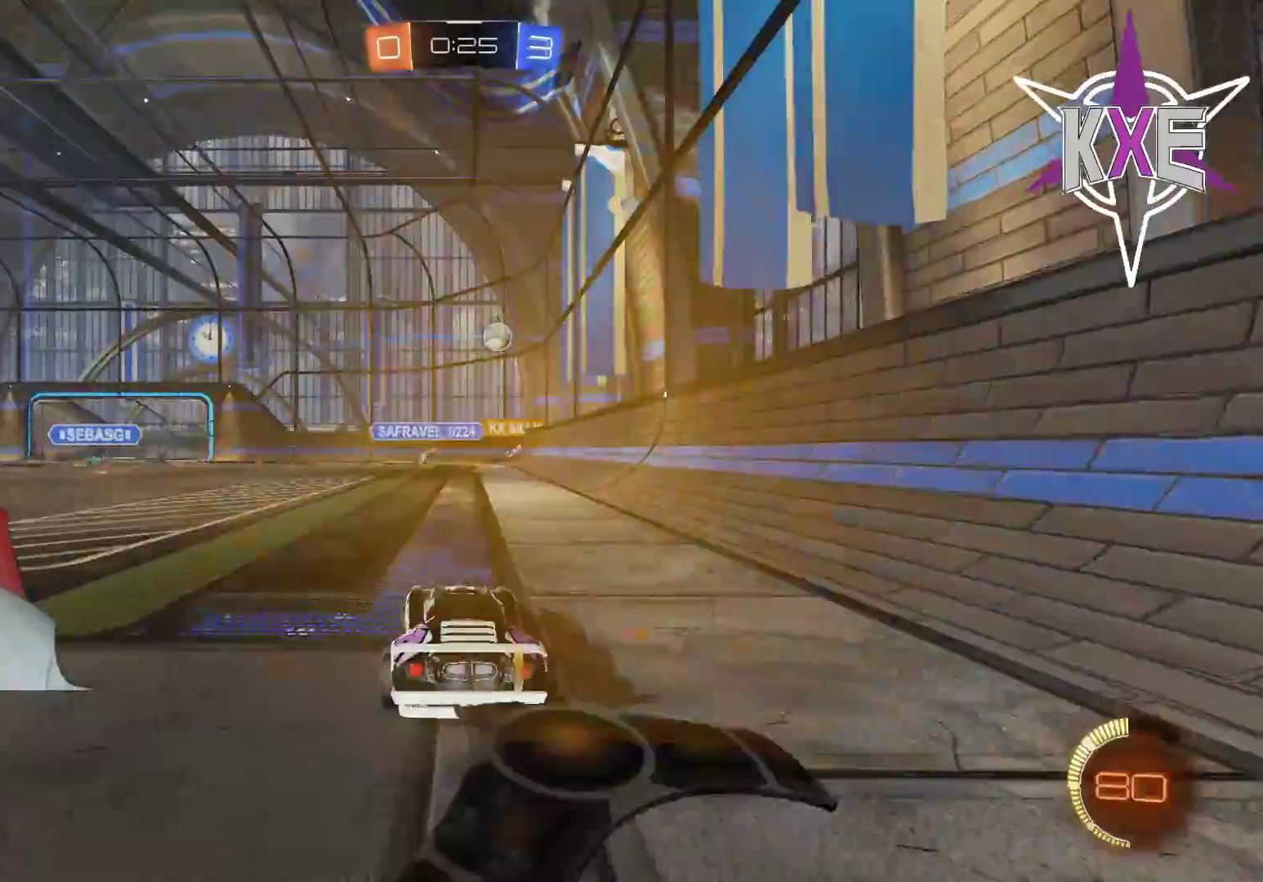
{"buttons": ["R1", "R2"], "left_stick": "left", "right_stick": "center", "events": [[417, "left_stick", "left"]]}
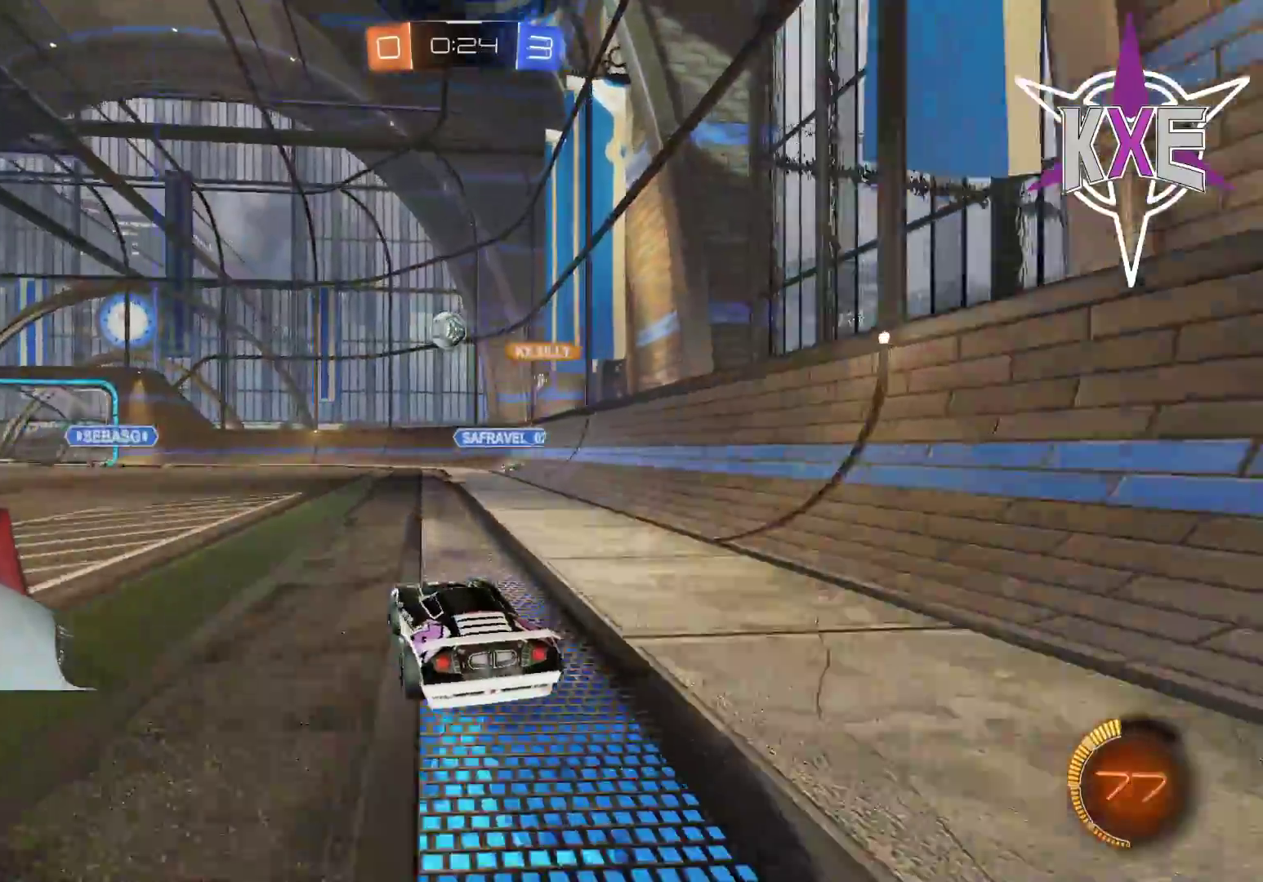
{"buttons": ["CROSS", "R1", "R2"], "left_stick": "left", "right_stick": "center", "events": [[67, "left_stick", "center"], [183, "left_stick", "down-right"], [317, "CROSS", "down"], [317, "left_stick", "down"], [467, "left_stick", "left"]]}
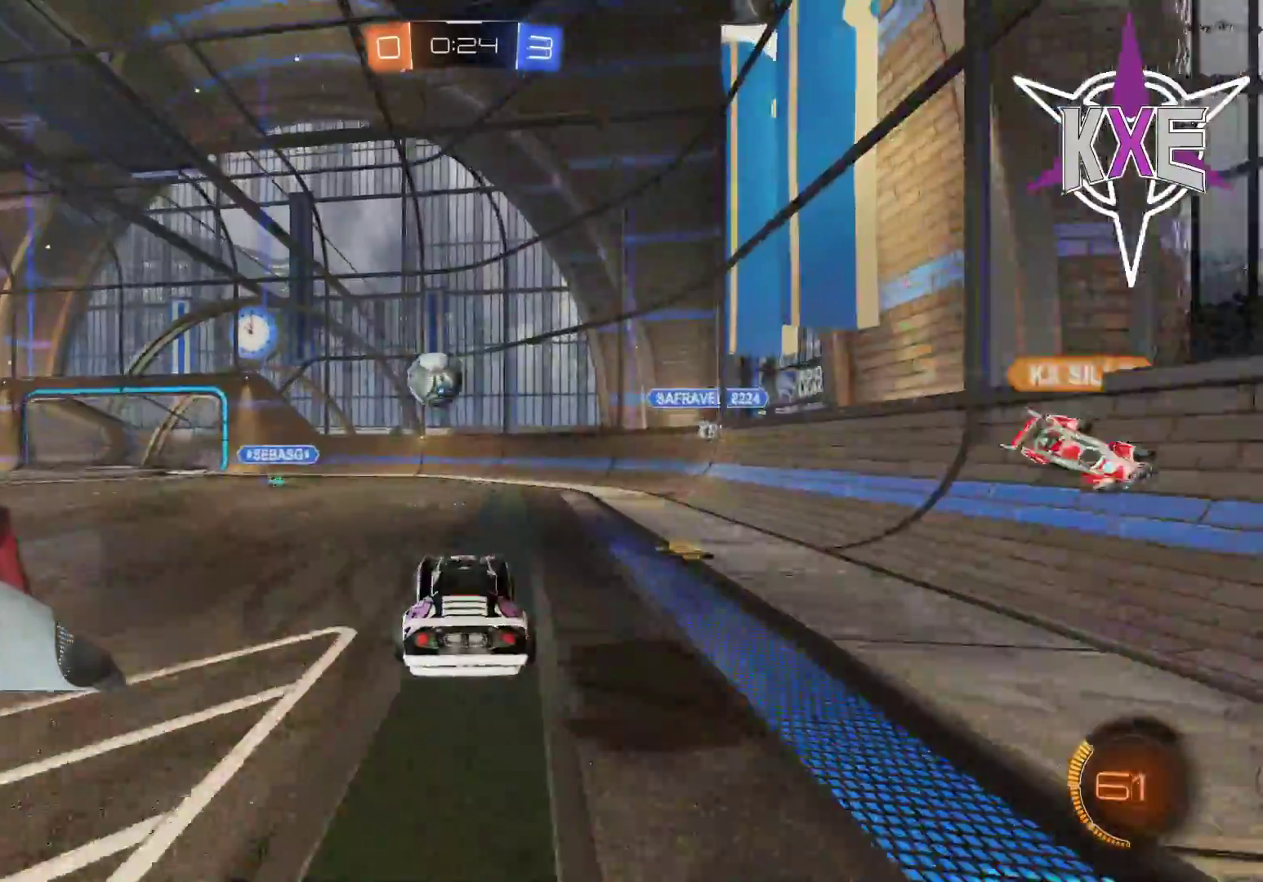
{"buttons": ["CROSS", "R1", "R2", "L3"], "left_stick": "left", "right_stick": "center", "events": [[33, "CROSS", "up"], [133, "L3", "down"], [250, "CROSS", "down"]]}
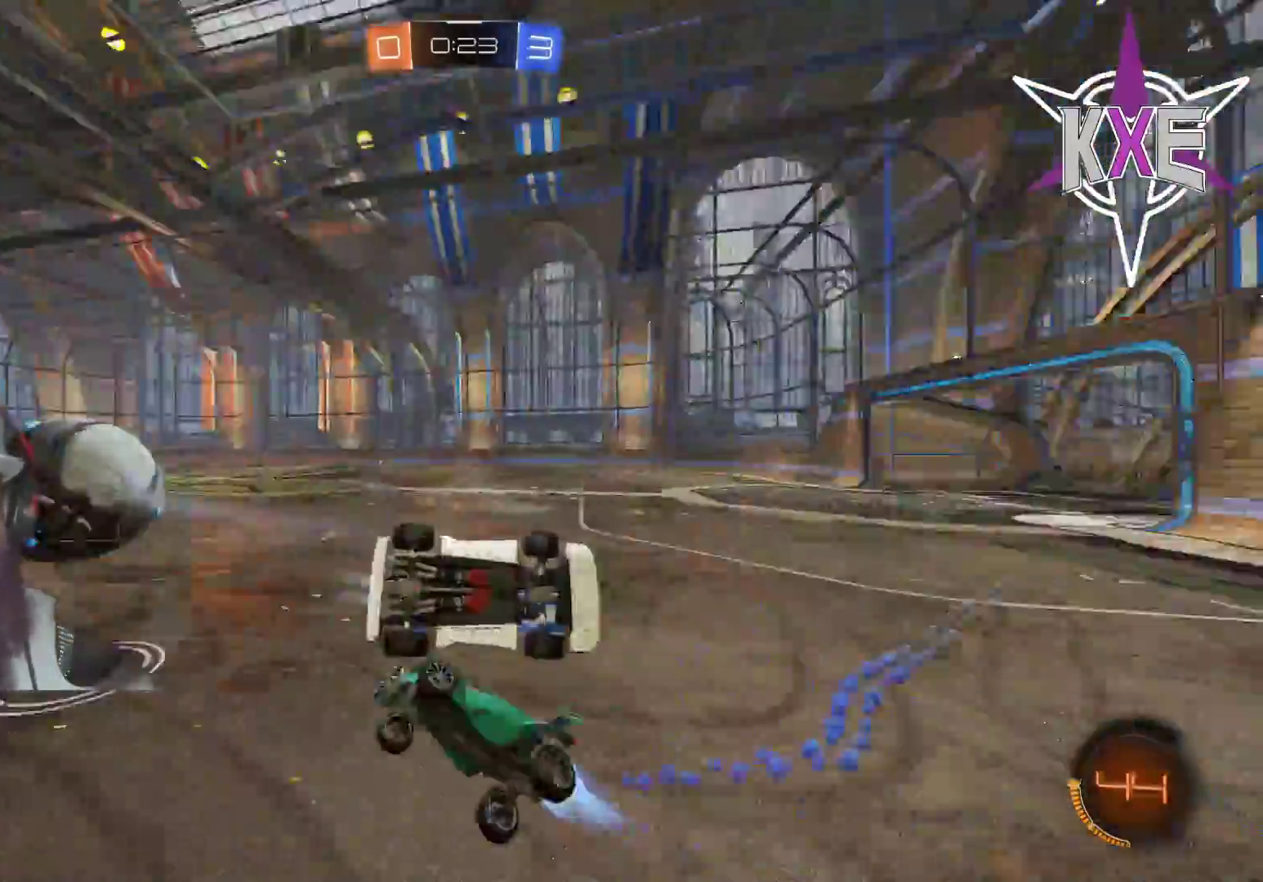
{"buttons": ["R2"], "left_stick": "left", "right_stick": "center", "events": [[67, "left_stick", "up-left"], [100, "L3", "up"], [117, "CROSS", "up"], [150, "R1", "up"], [167, "left_stick", "up"], [433, "left_stick", "left"]]}
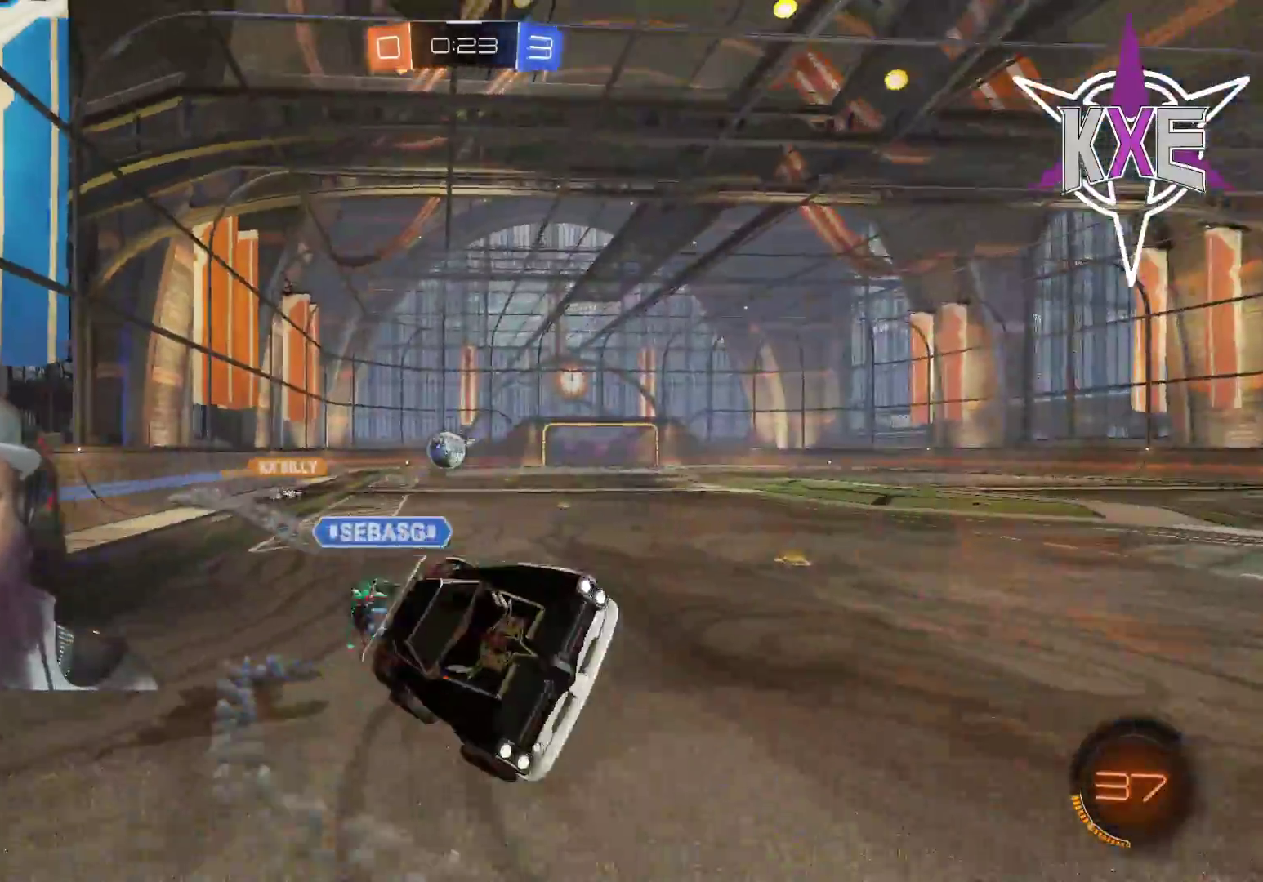
{"buttons": ["R1", "R2"], "left_stick": "left", "right_stick": "center", "events": [[183, "left_stick", "center"], [300, "R1", "down"], [317, "left_stick", "left"]]}
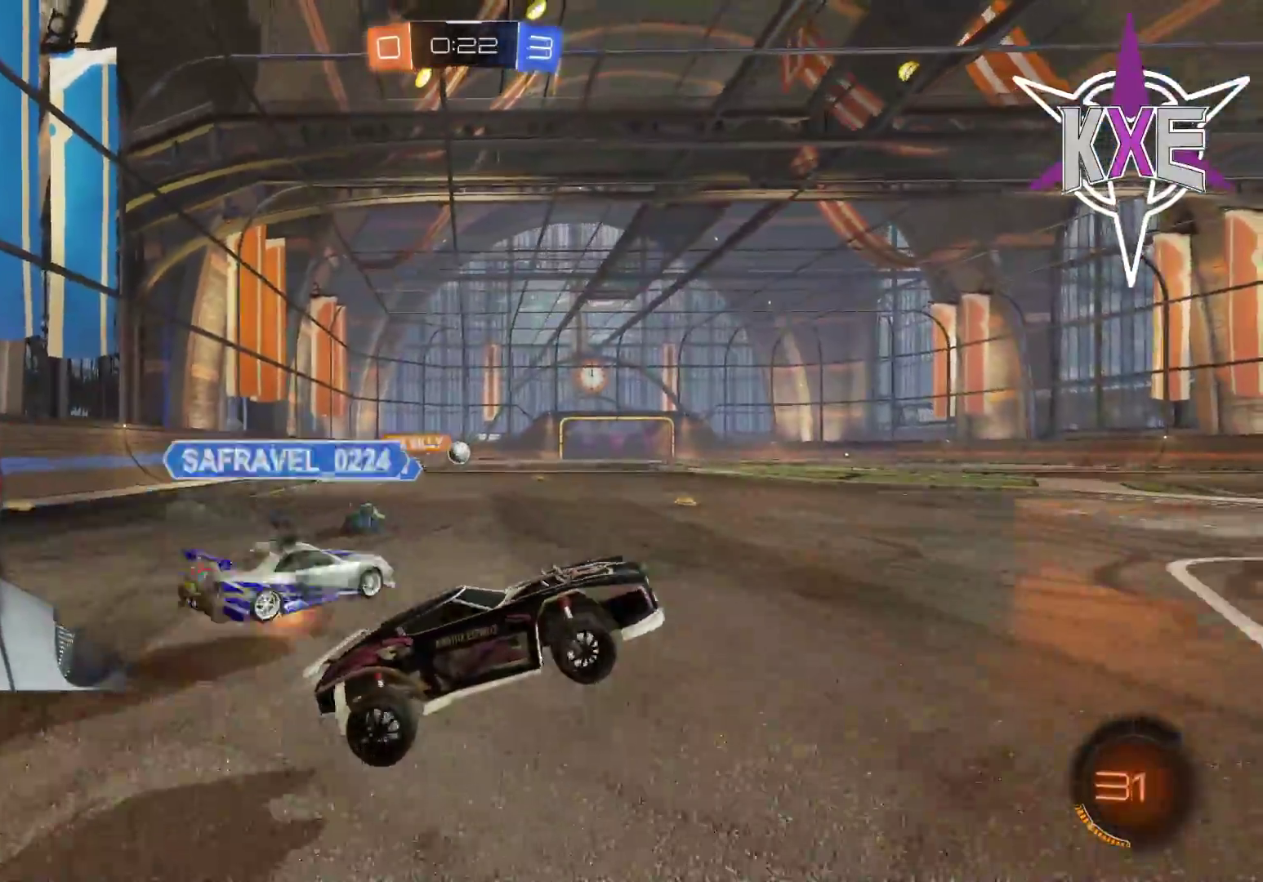
{"buttons": ["R1", "R2"], "left_stick": "left", "right_stick": "center", "events": []}
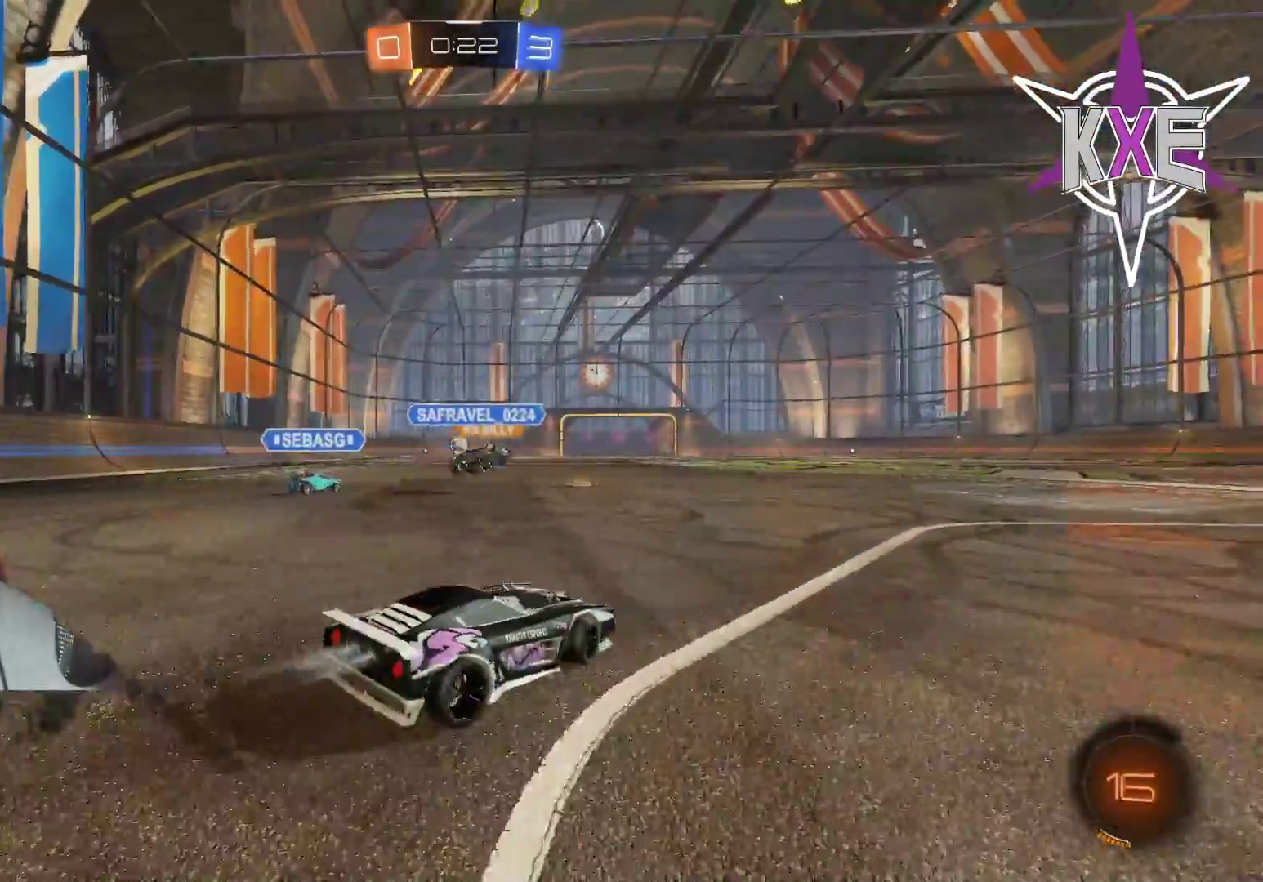
{"buttons": ["CROSS", "R1", "R2"], "left_stick": "up-right", "right_stick": "center", "events": [[183, "left_stick", "center"], [300, "left_stick", "up"], [467, "CROSS", "down"], [500, "left_stick", "up-right"]]}
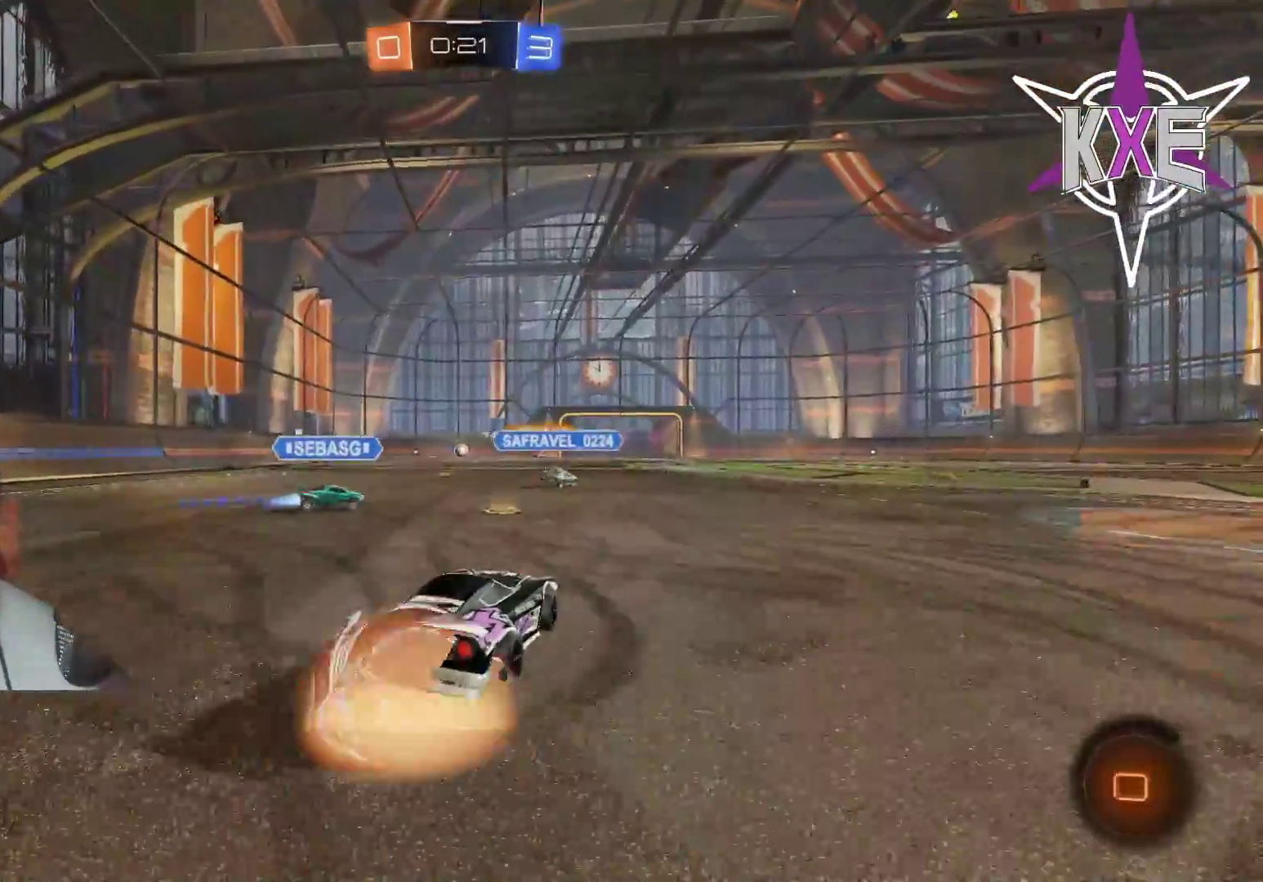
{"buttons": ["TRIANGLE", "R1", "R2"], "left_stick": "center", "right_stick": "center", "events": [[50, "CROSS", "up"], [67, "L3", "down"], [100, "CROSS", "down"], [100, "left_stick", "right"], [217, "CROSS", "up"], [267, "L3", "up"], [333, "TRIANGLE", "down"], [383, "left_stick", "center"], [450, "CIRCLE", "down"], [500, "CIRCLE", "up"]]}
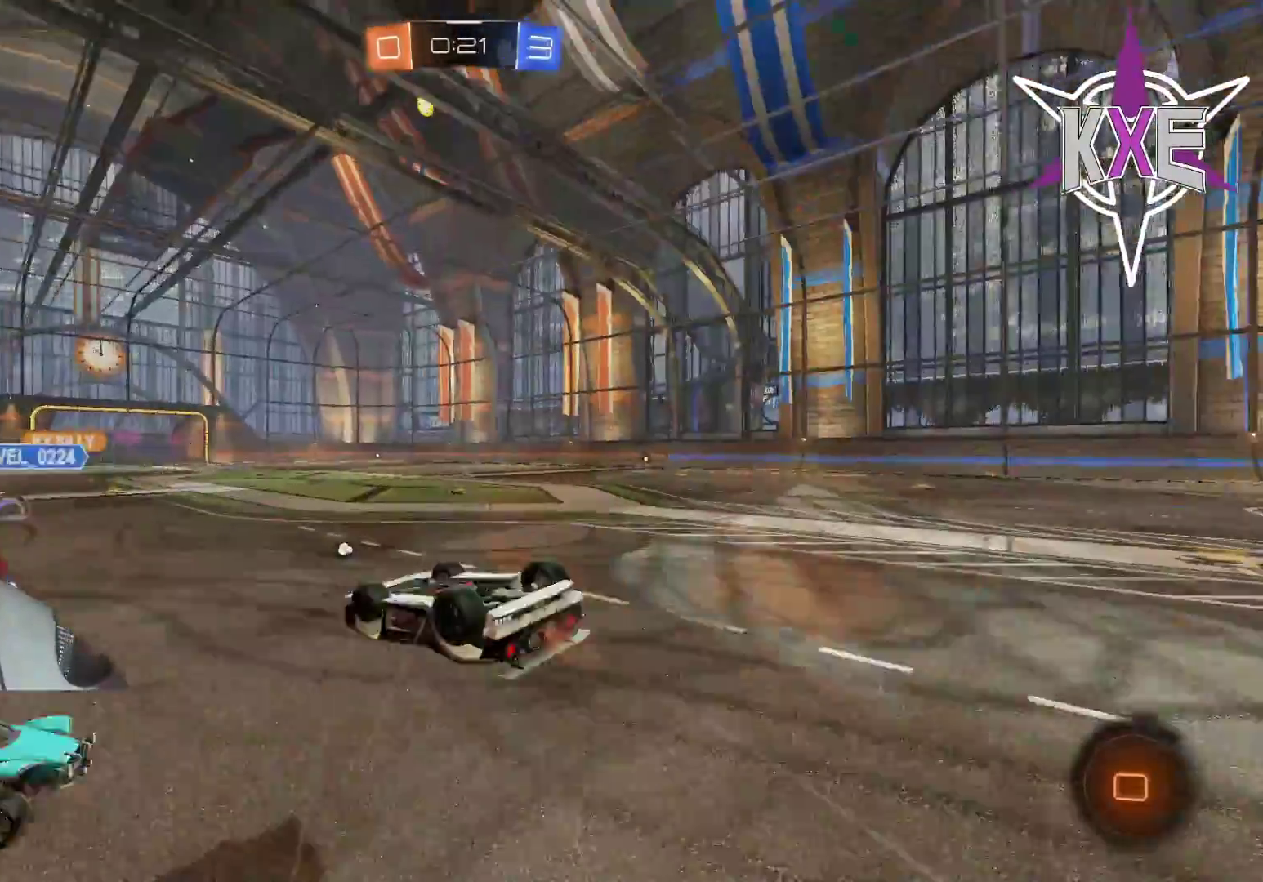
{"buttons": ["R2"], "left_stick": "down-right", "right_stick": "center", "events": [[33, "TRIANGLE", "up"], [83, "R1", "up"], [83, "R2", "up"], [333, "R2", "down"], [383, "left_stick", "down-right"]]}
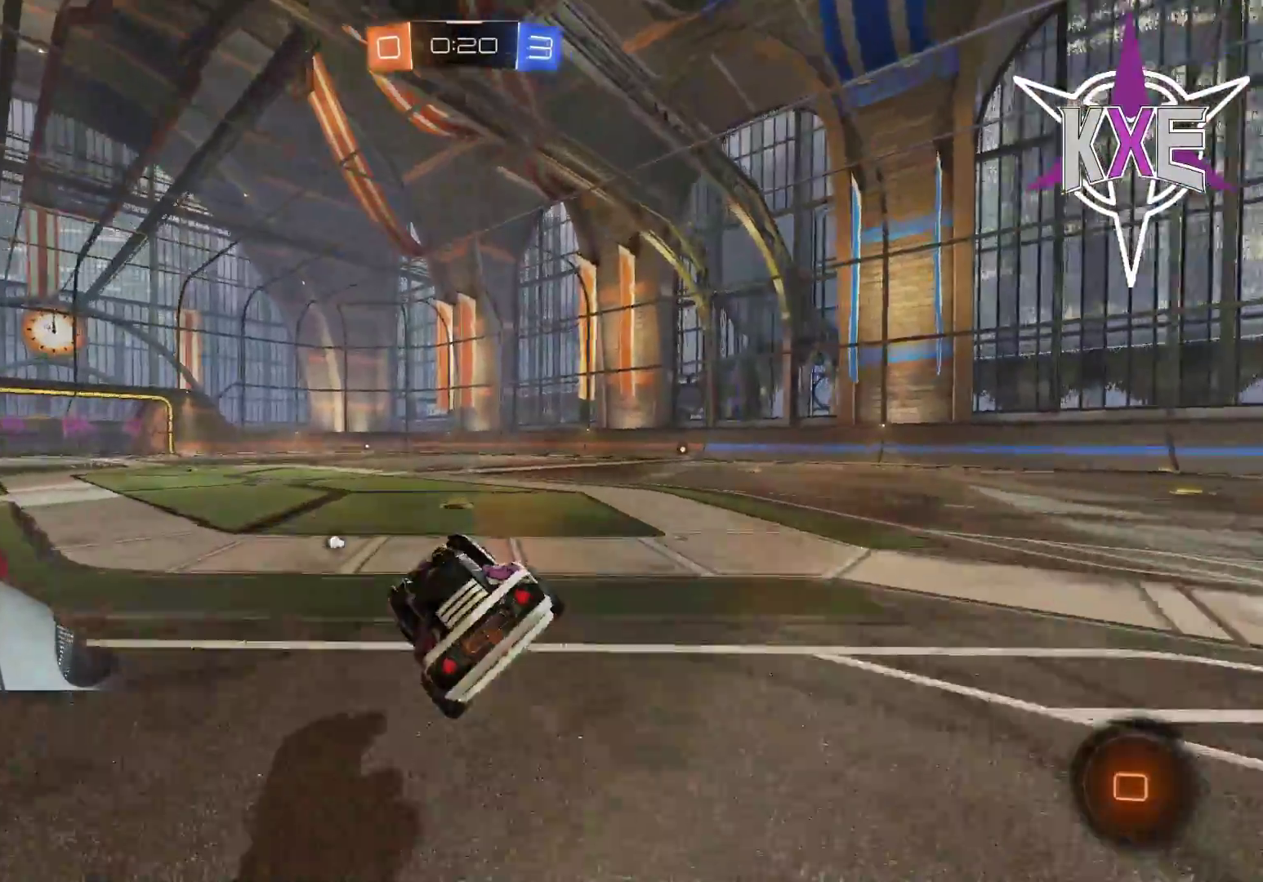
{"buttons": ["CROSS", "L1", "R1", "R2", "L3"], "left_stick": "up-left", "right_stick": "center", "events": [[100, "left_stick", "right"], [300, "L1", "down"], [317, "R1", "down"], [350, "CROSS", "down"], [350, "left_stick", "up"], [400, "L3", "down"], [400, "left_stick", "up-left"], [450, "CROSS", "up"], [483, "CROSS", "down"]]}
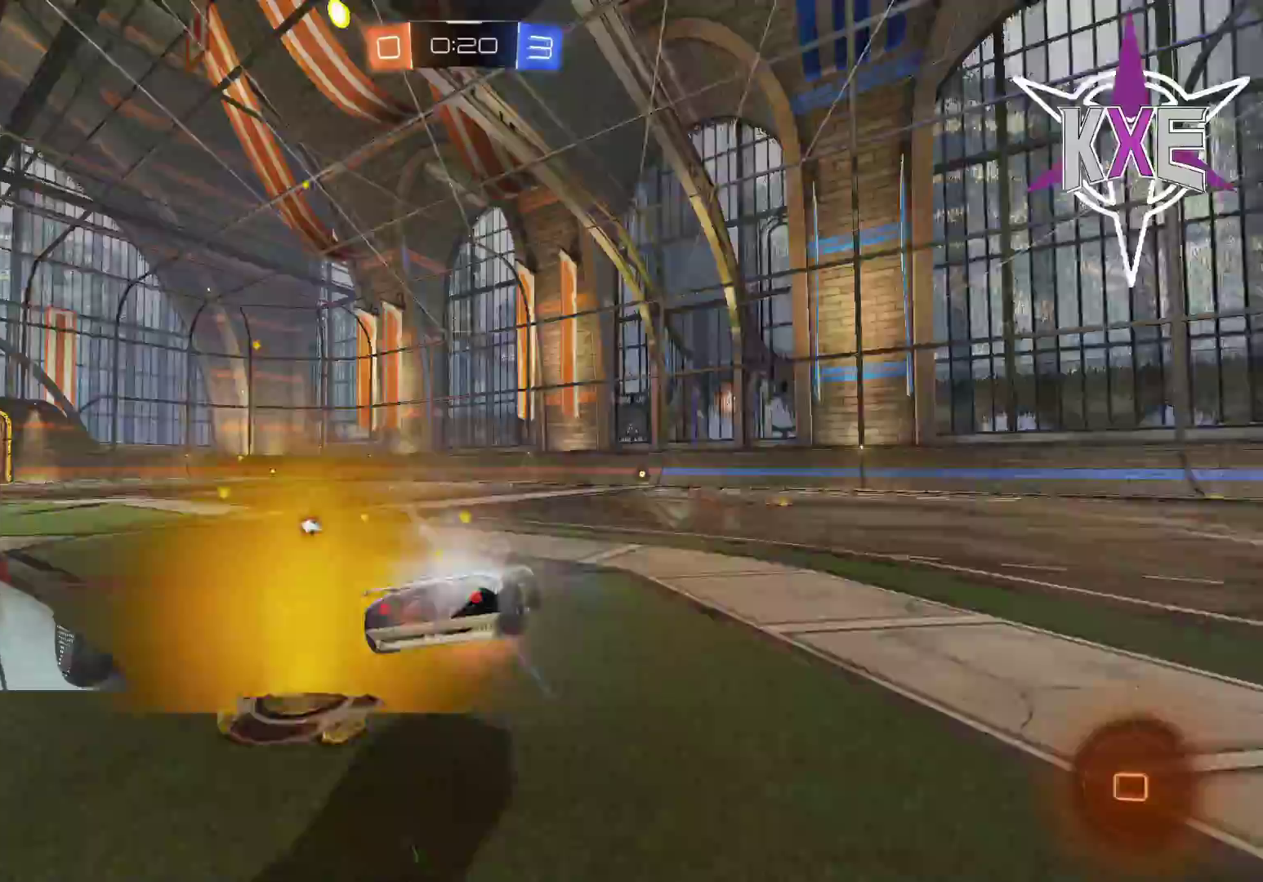
{"buttons": ["R2"], "left_stick": "center", "right_stick": "center", "events": [[133, "CROSS", "up"], [167, "L1", "up"], [167, "left_stick", "left"], [183, "R1", "up"], [217, "L3", "up"], [333, "TRIANGLE", "down"], [400, "left_stick", "center"], [450, "TRIANGLE", "up"]]}
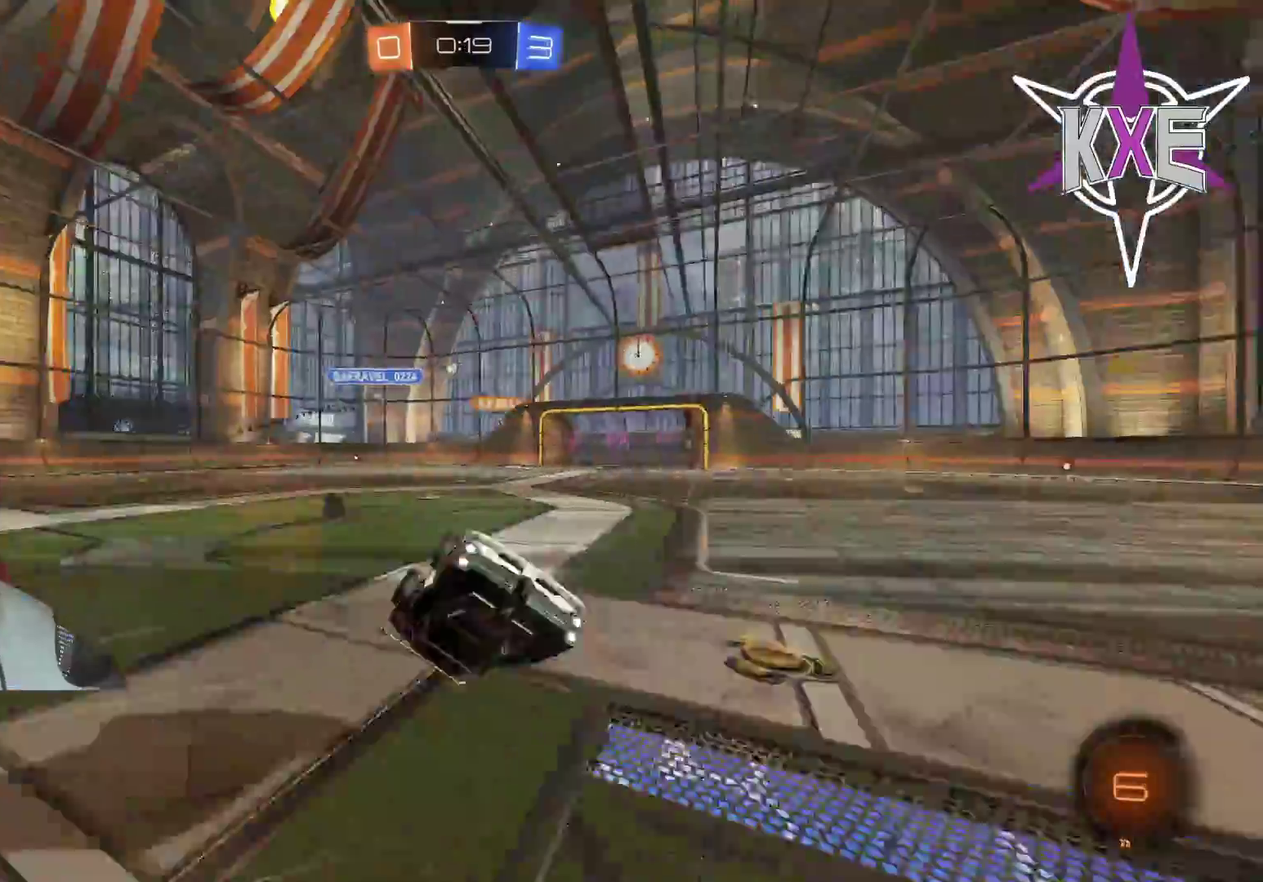
{"buttons": ["R2"], "left_stick": "center", "right_stick": "center", "events": [[33, "R2", "up"], [117, "left_stick", "left"], [250, "R2", "down"], [317, "left_stick", "center"]]}
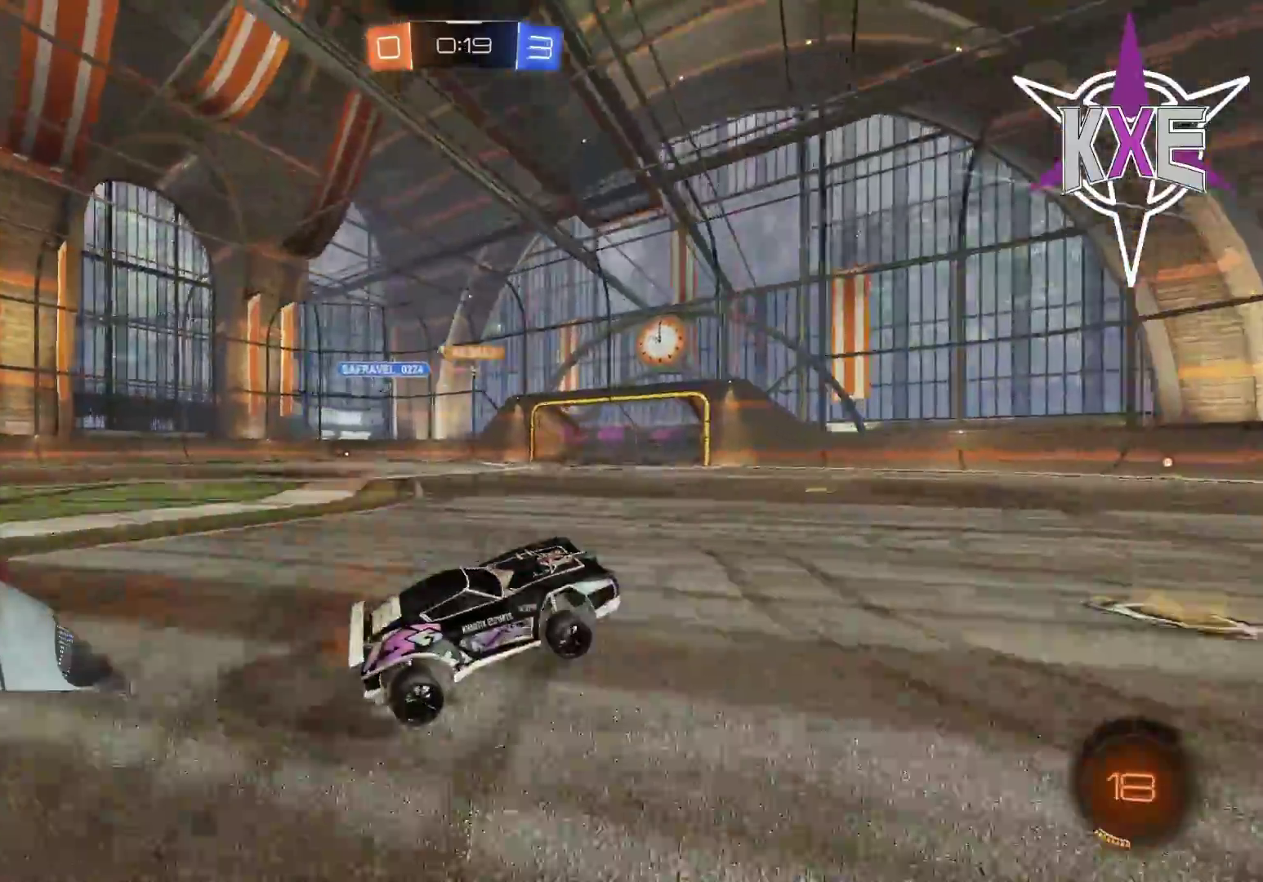
{"buttons": ["R2"], "left_stick": "center", "right_stick": "center", "events": [[400, "left_stick", "left"], [500, "left_stick", "center"]]}
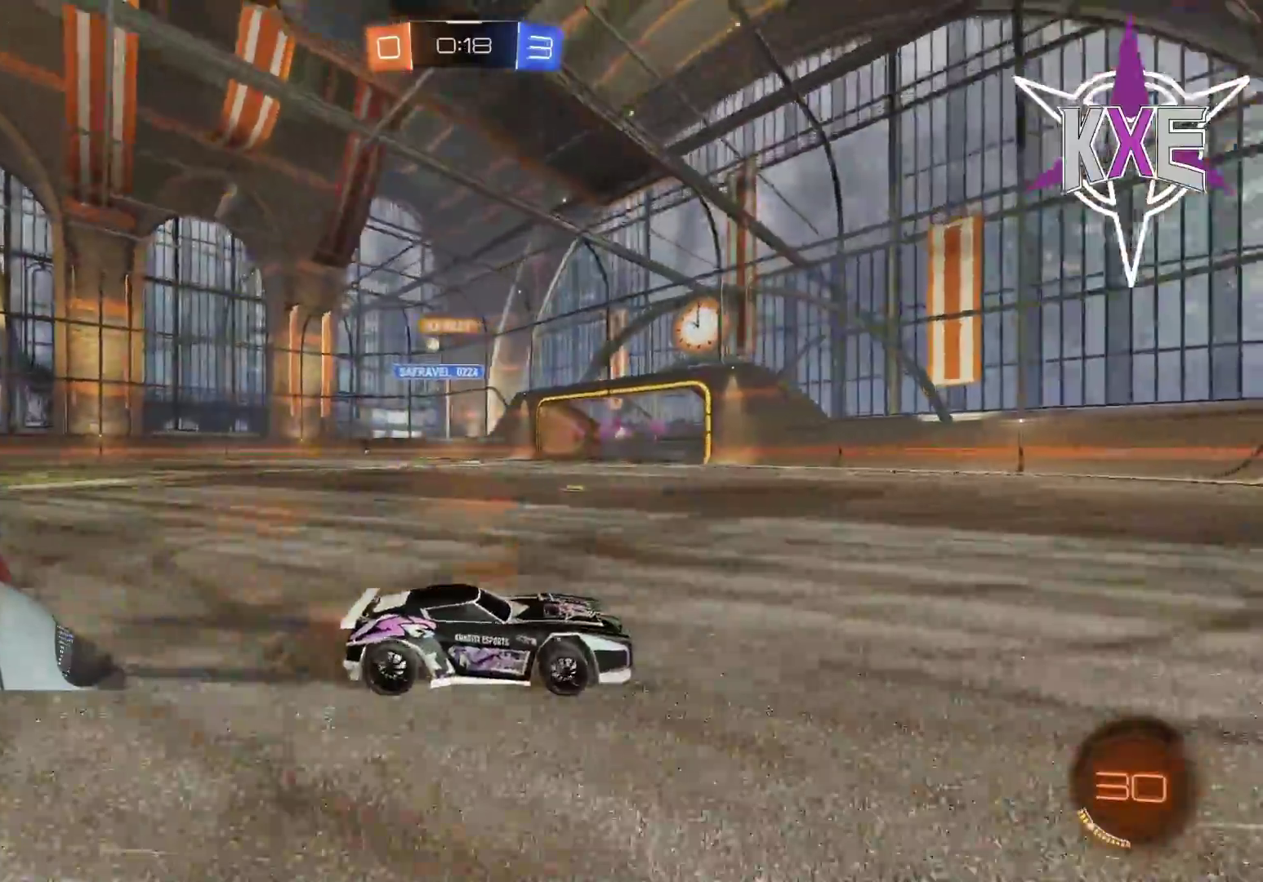
{"buttons": [], "left_stick": "left", "right_stick": "center", "events": [[50, "TRIANGLE", "down"], [167, "TRIANGLE", "up"], [267, "left_stick", "left"], [500, "R2", "up"]]}
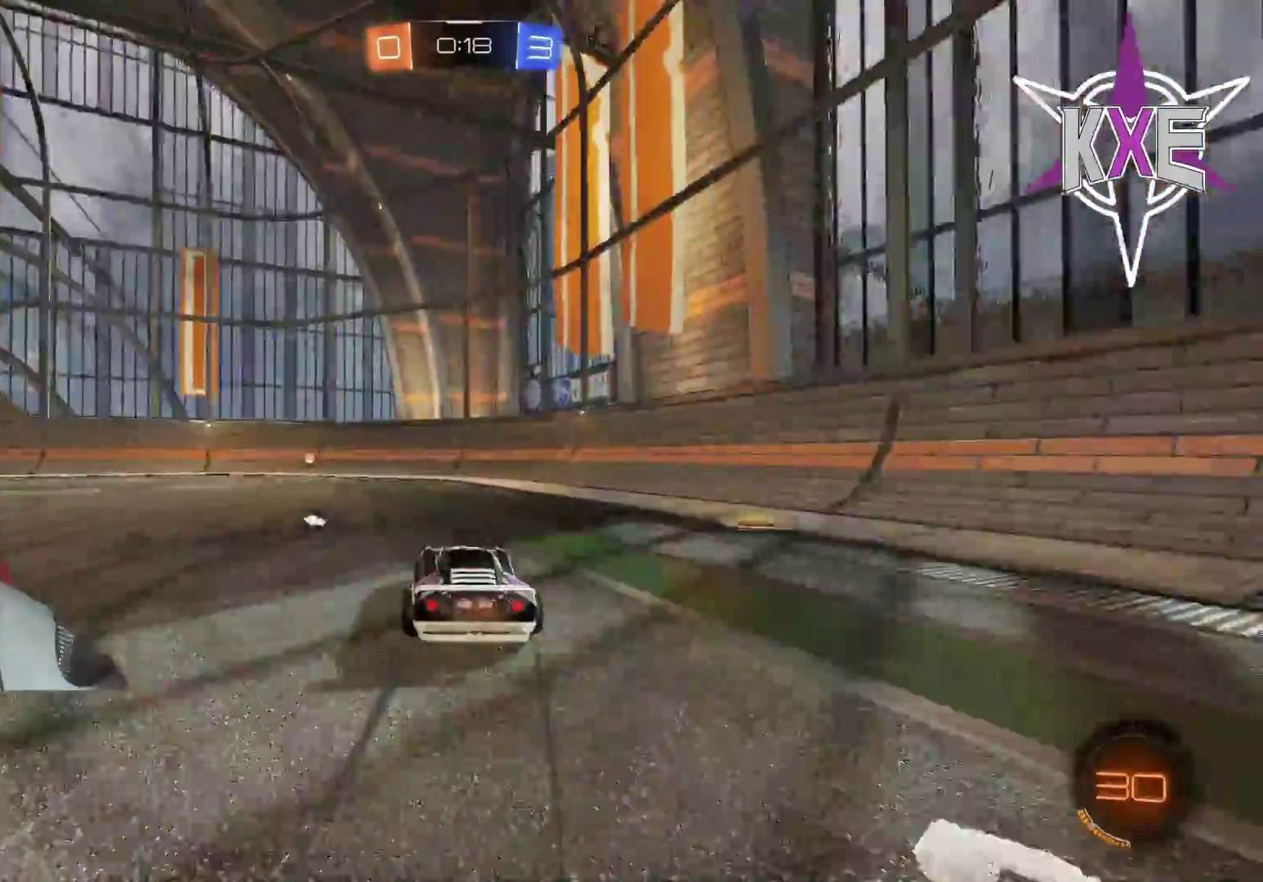
{"buttons": ["R2"], "left_stick": "left", "right_stick": "center", "events": [[67, "left_stick", "center"], [117, "R2", "down"], [133, "left_stick", "left"], [250, "left_stick", "center"], [417, "left_stick", "left"]]}
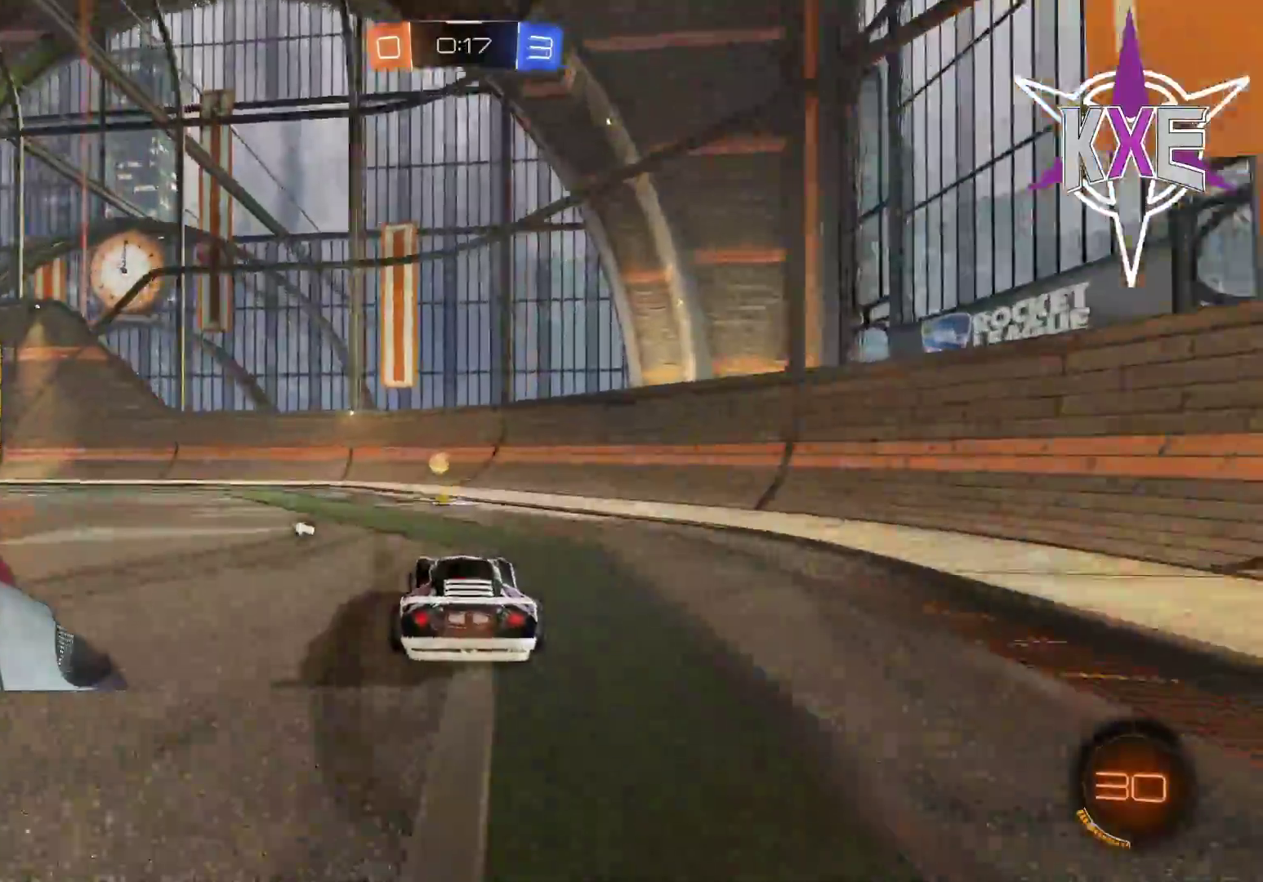
{"buttons": [], "left_stick": "left", "right_stick": "center", "events": [[33, "left_stick", "center"], [67, "TRIANGLE", "down"], [83, "left_stick", "left"], [200, "L1", "down"], [200, "TRIANGLE", "up"], [283, "R1", "down"], [317, "L1", "up"], [483, "R1", "up"], [500, "R2", "up"]]}
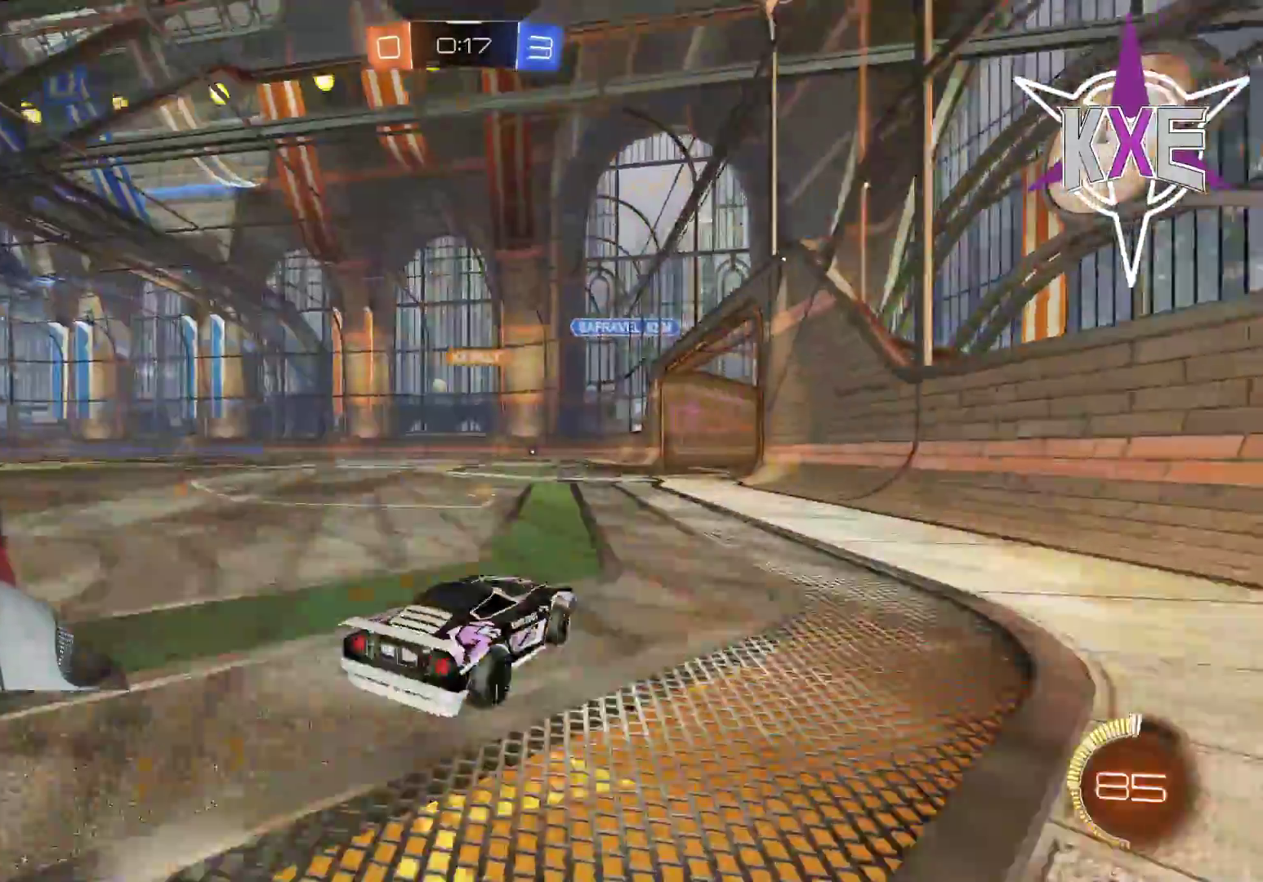
{"buttons": ["R1", "R2"], "left_stick": "center", "right_stick": "center", "events": [[217, "R2", "down"], [233, "left_stick", "center"], [333, "R1", "down"]]}
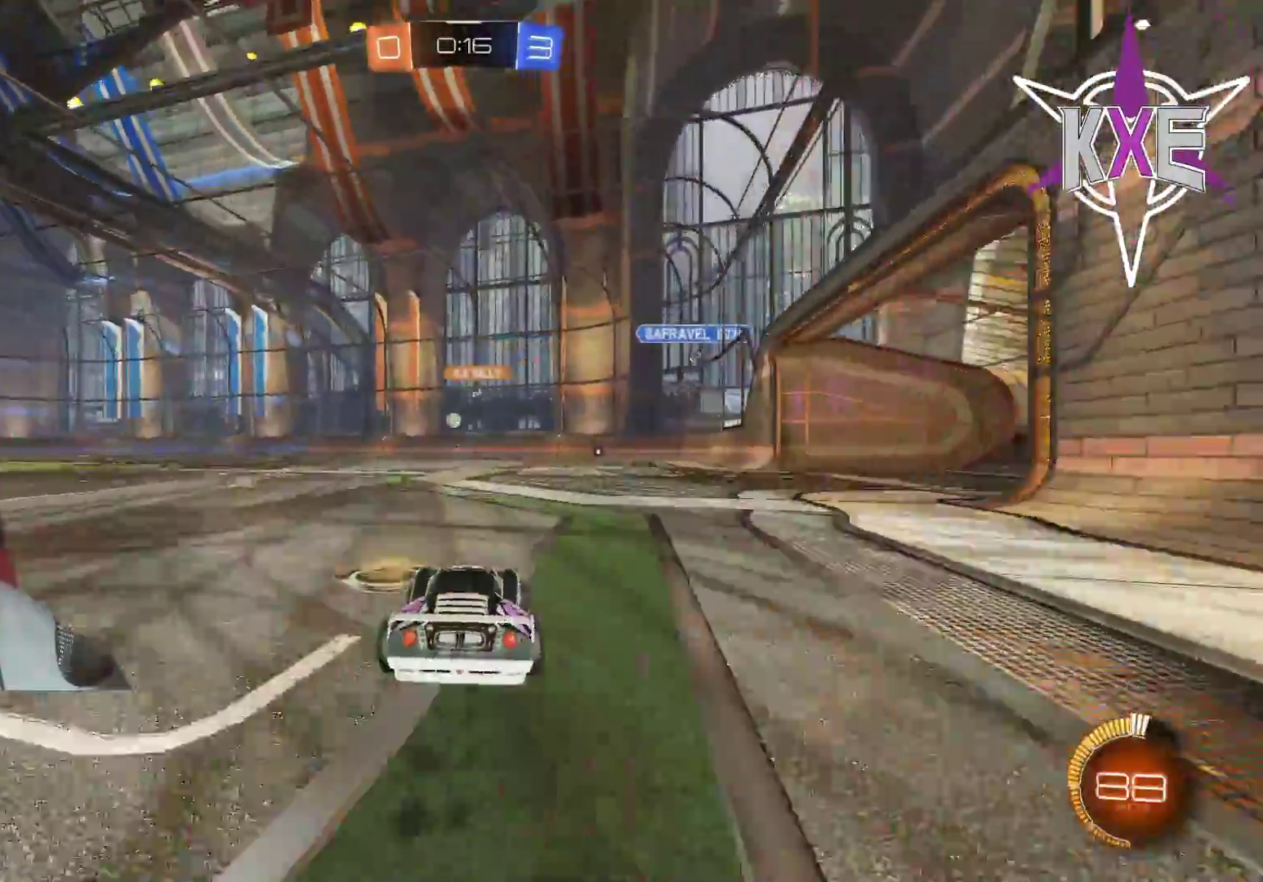
{"buttons": ["R2"], "left_stick": "center", "right_stick": "center", "events": [[17, "left_stick", "left"], [183, "R1", "up"], [200, "left_stick", "center"]]}
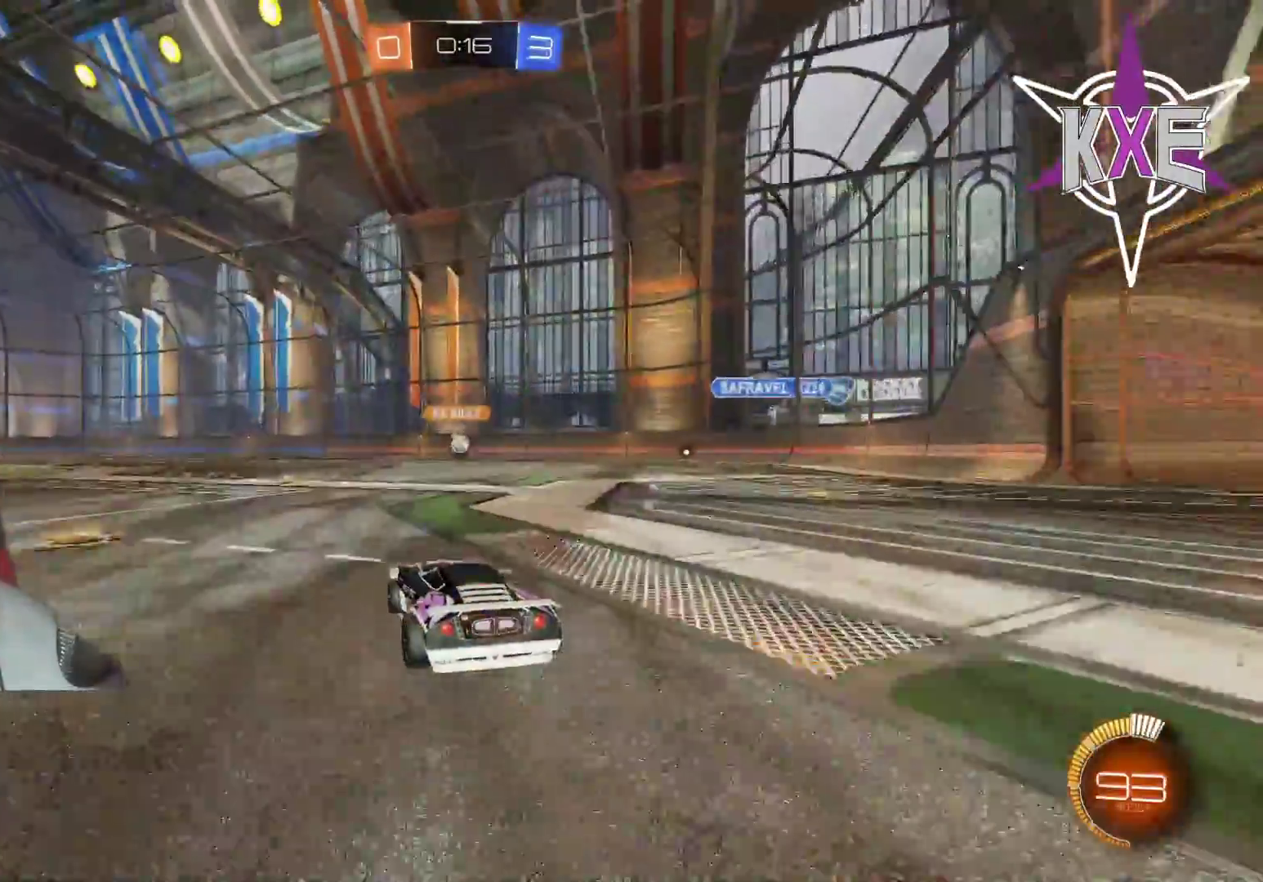
{"buttons": ["R2"], "left_stick": "center", "right_stick": "center", "events": [[17, "R1", "down"], [67, "left_stick", "down-right"], [250, "left_stick", "center"], [300, "R1", "up"]]}
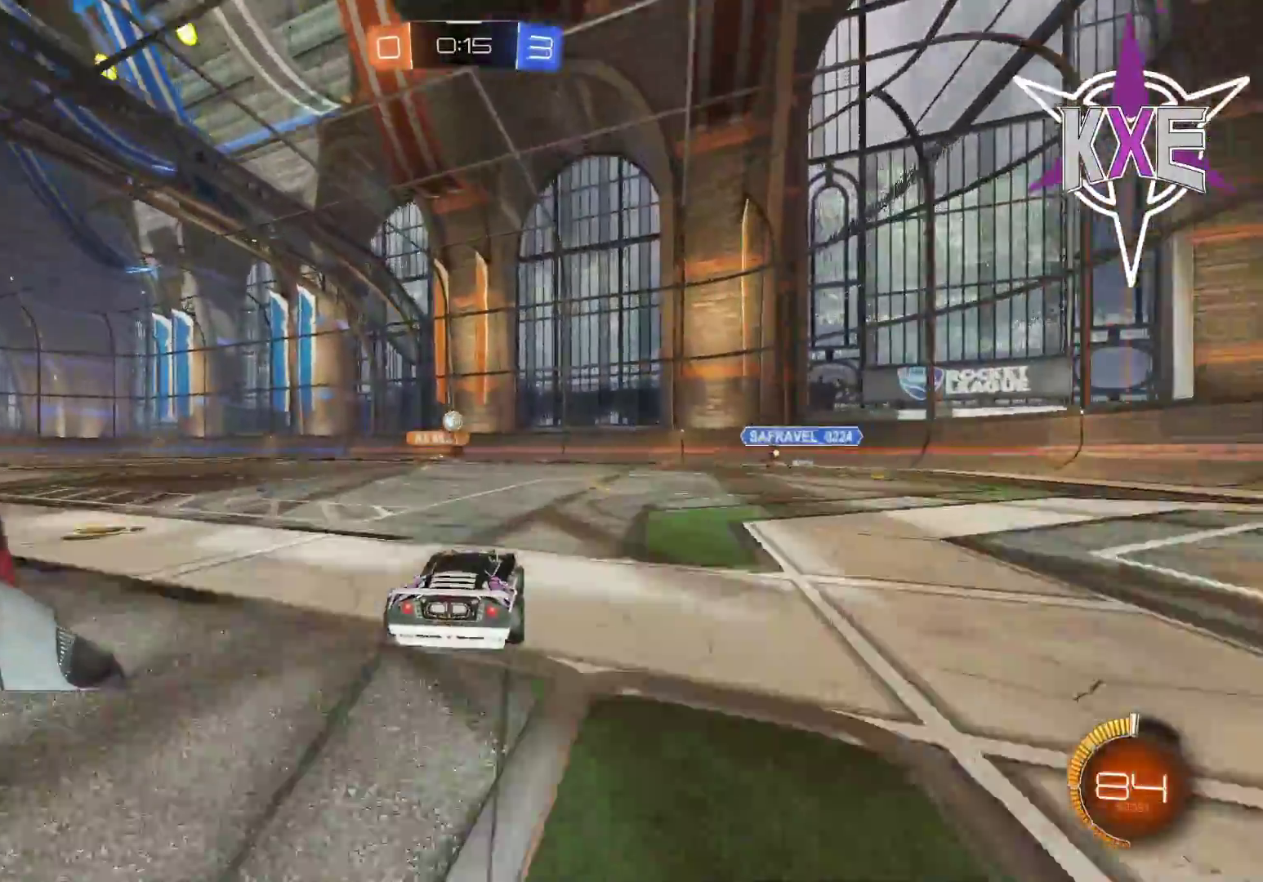
{"buttons": [], "left_stick": "left", "right_stick": "center", "events": [[83, "left_stick", "right"], [300, "left_stick", "center"], [367, "left_stick", "left"], [467, "R2", "up"]]}
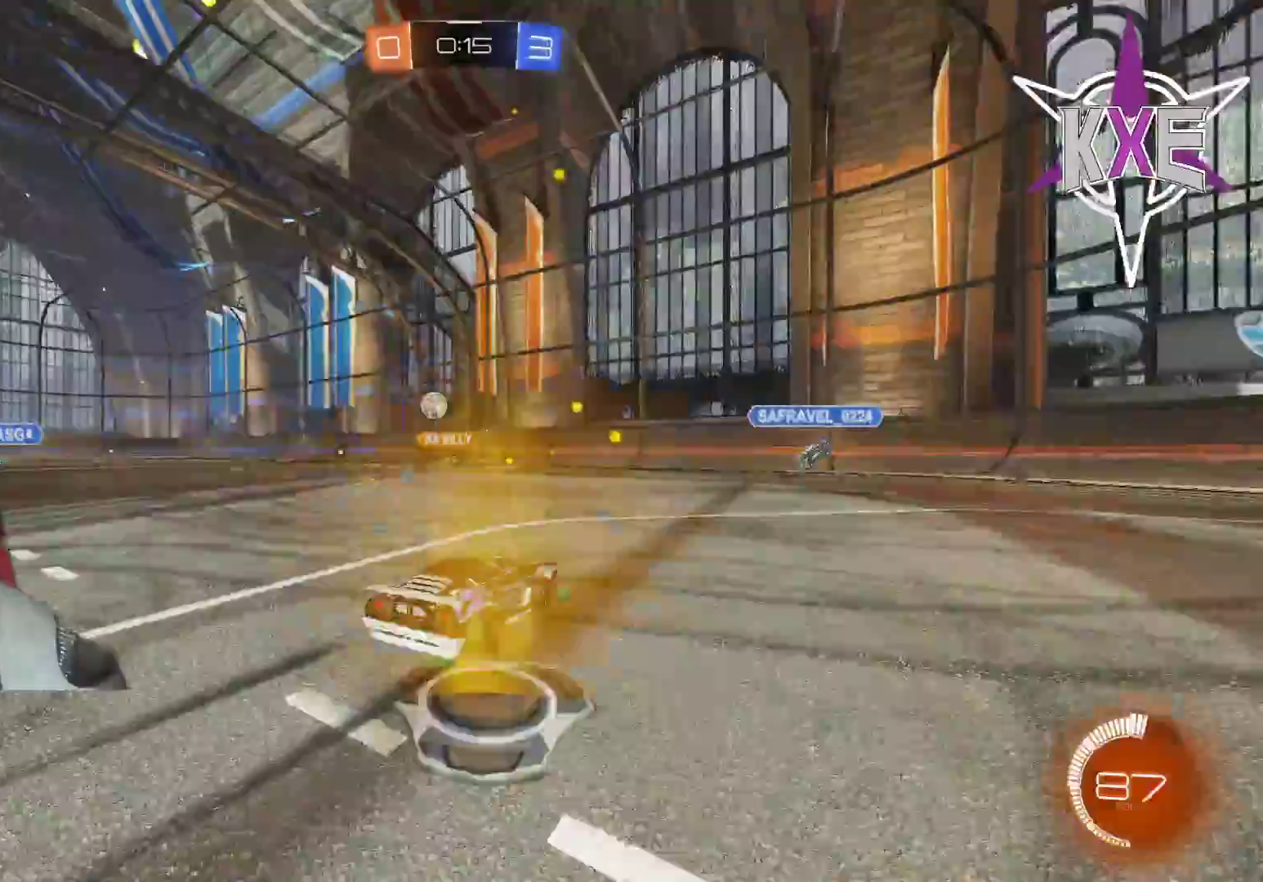
{"buttons": [], "left_stick": "left", "right_stick": "center", "events": [[333, "left_stick", "center"], [400, "left_stick", "left"]]}
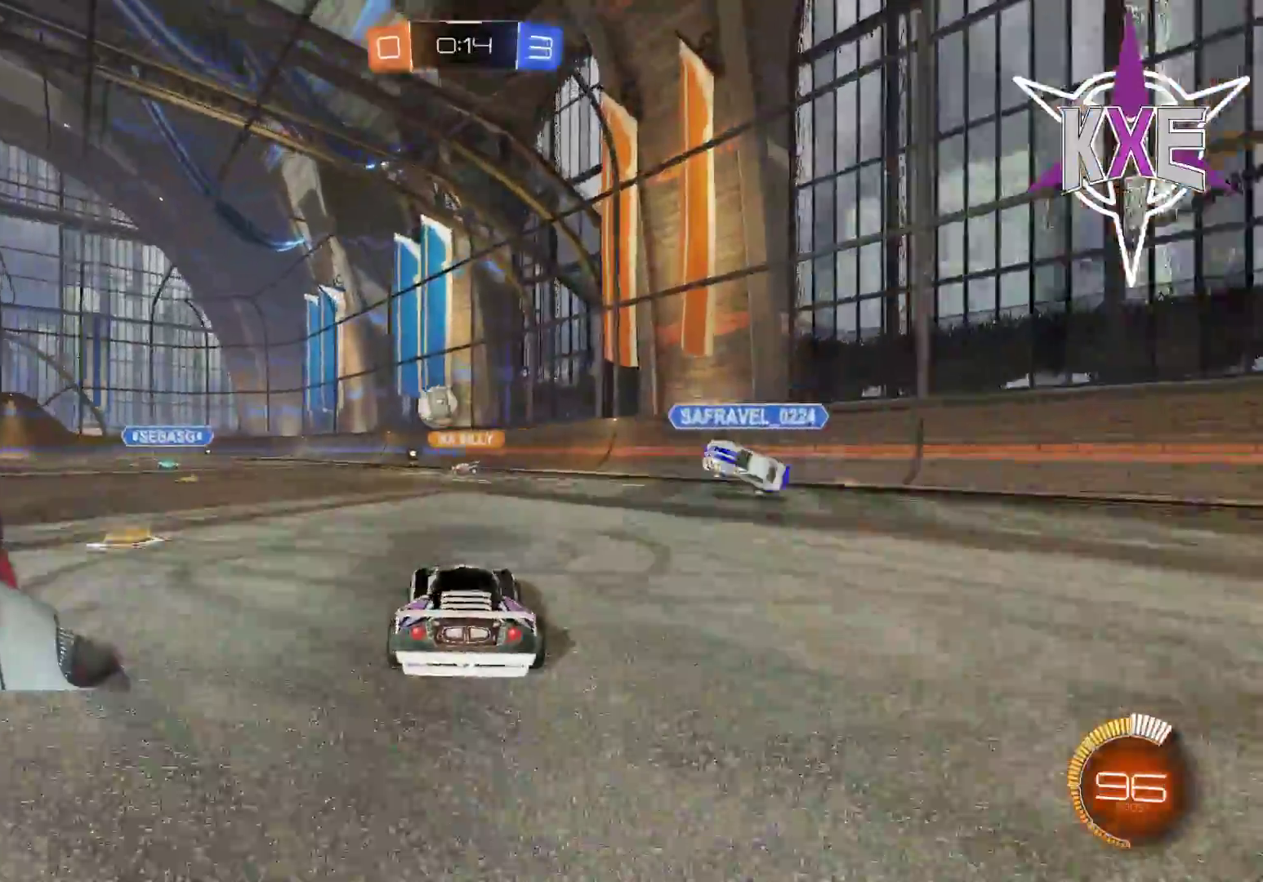
{"buttons": [], "left_stick": "left", "right_stick": "center", "events": []}